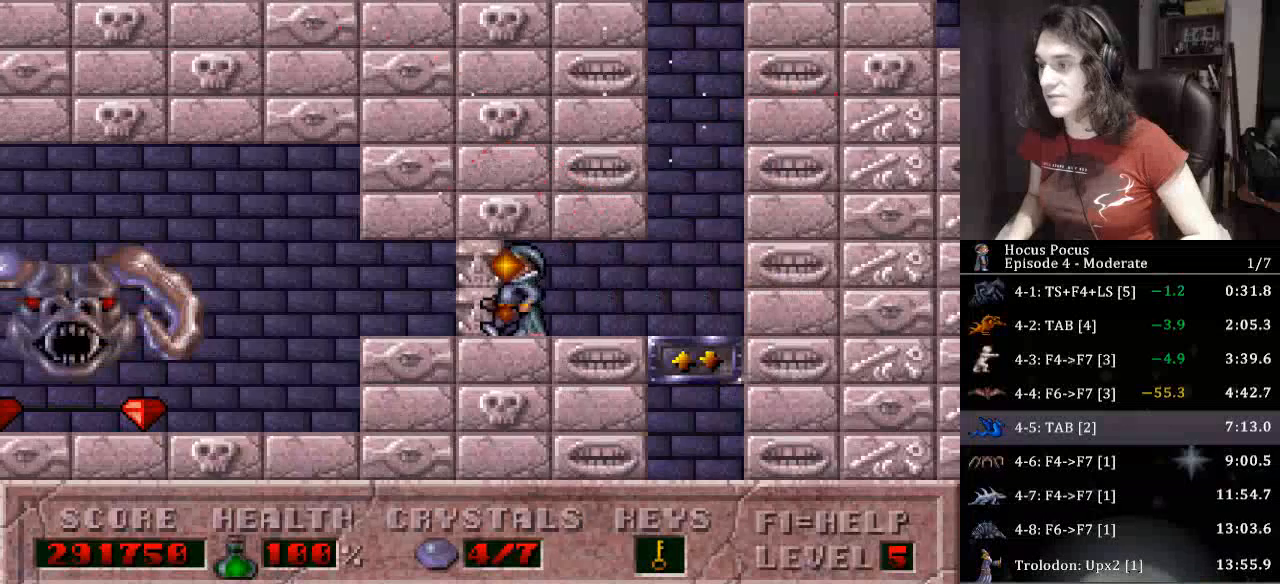
Gameplay with keyboard; each line is a JSON object with the keys held at the frame after it. "events" lists presses ("down") and releases ("up") of ".", "/", "0", "1", "2", "3", "4", "5", "6", "7", "8", "9", "a", "alt_l", "alt_r", "b", "backslash", "backspace", "c", "caps_lock", "comma", "ctrl_l", "ctrl_r", "d", "down", "e", "equals", "escape", "f", "f1", "f10", "f11", "f12", "f2", "f3", "f4", "f5", "f6", "f7", "f8", "f9", "g", "h", "i", "j", "k", "l", "lbracket", "left", "m", "minus", "n", "o", "p", "q", "quote", "r", "rbracket", "return", "right", "s", "semicolon", "shift_l", "shift_r", "space", "super", "t", "tab", "tilde", "u", "up", "v", "w", "x", "y" and "z" between this image and that frame as [ms after this image, input, new state], when the widget could be followed in between. No other keys are recorded. Mouse input is not recorded.
{"keys": ["alt_l", "left"], "events": [[100, "alt_l", "up"], [133, "alt_l", "down"], [200, "alt_l", "up"], [233, "alt_l", "down"], [300, "alt_l", "up"], [367, "alt_l", "down"], [433, "alt_l", "up"], [467, "alt_l", "down"]]}
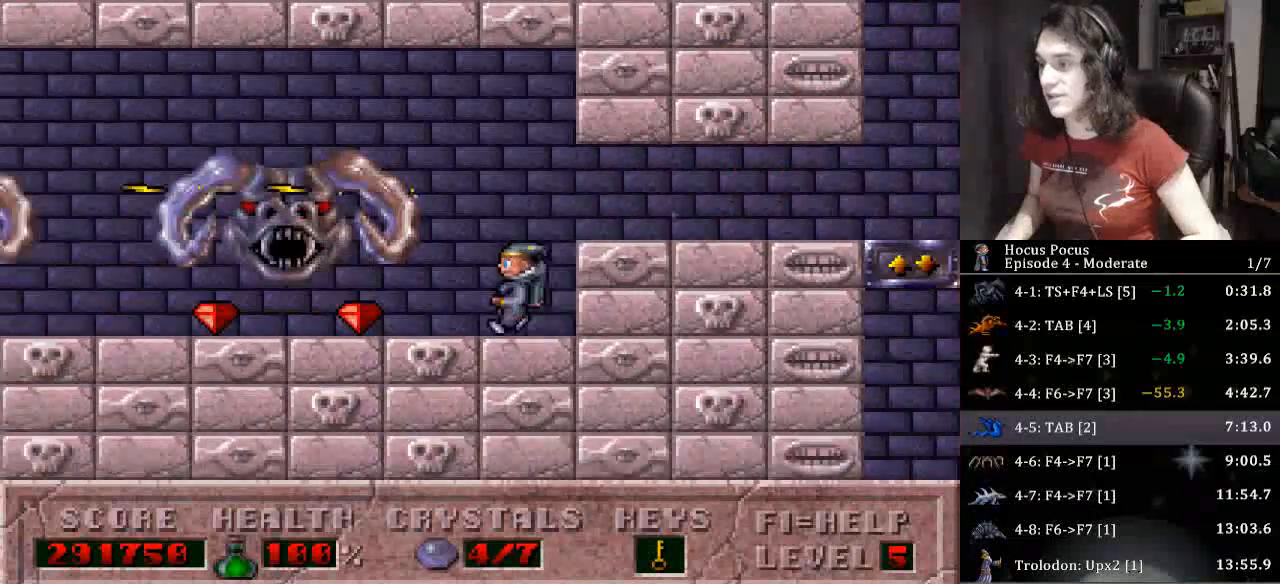
{"keys": ["left"], "events": [[67, "alt_l", "up"]]}
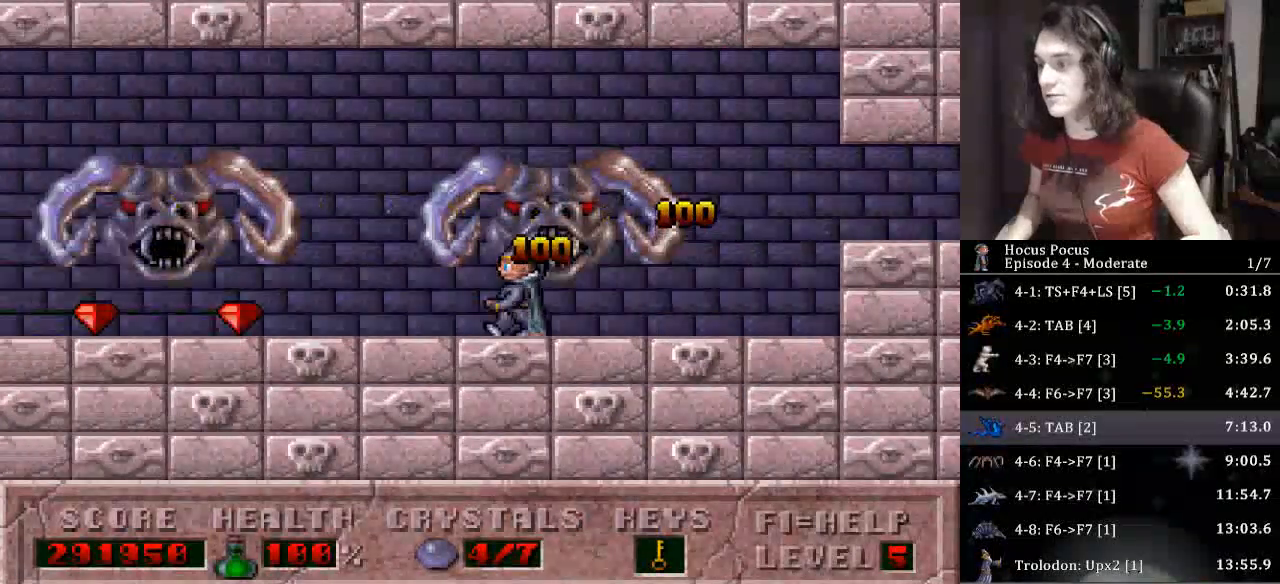
{"keys": ["left"], "events": []}
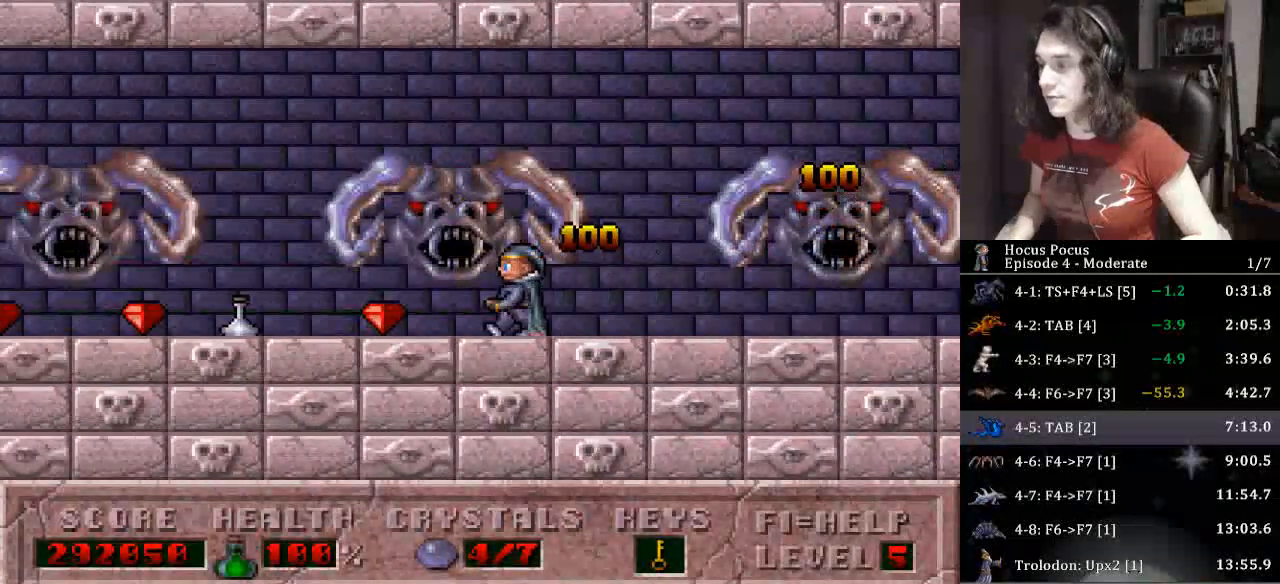
{"keys": ["left"], "events": []}
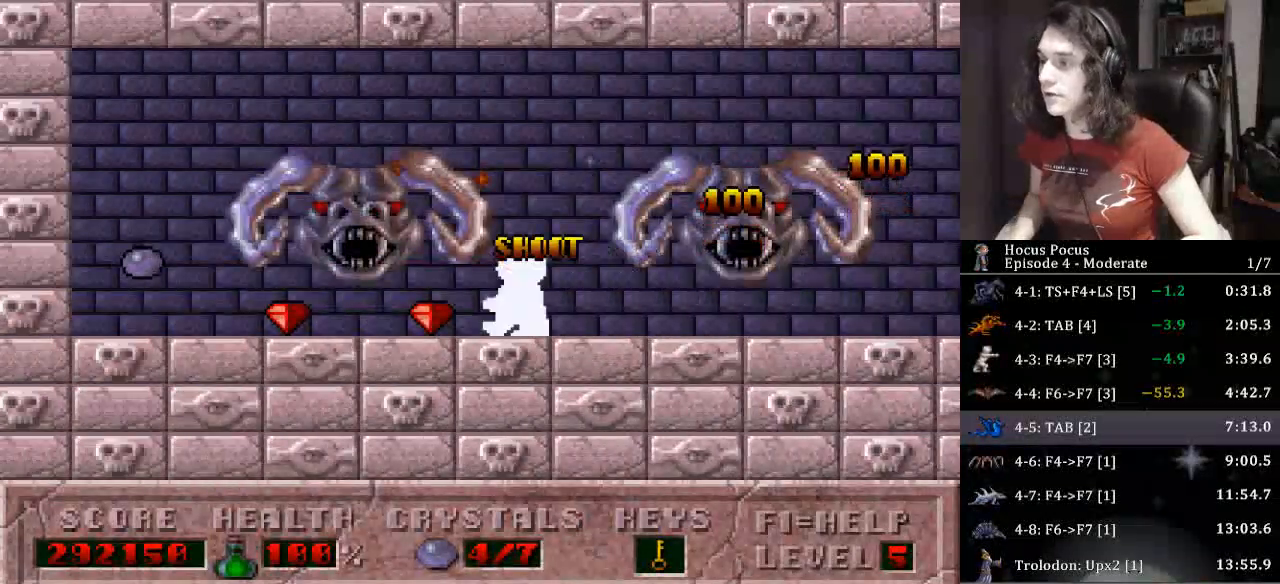
{"keys": ["left"], "events": []}
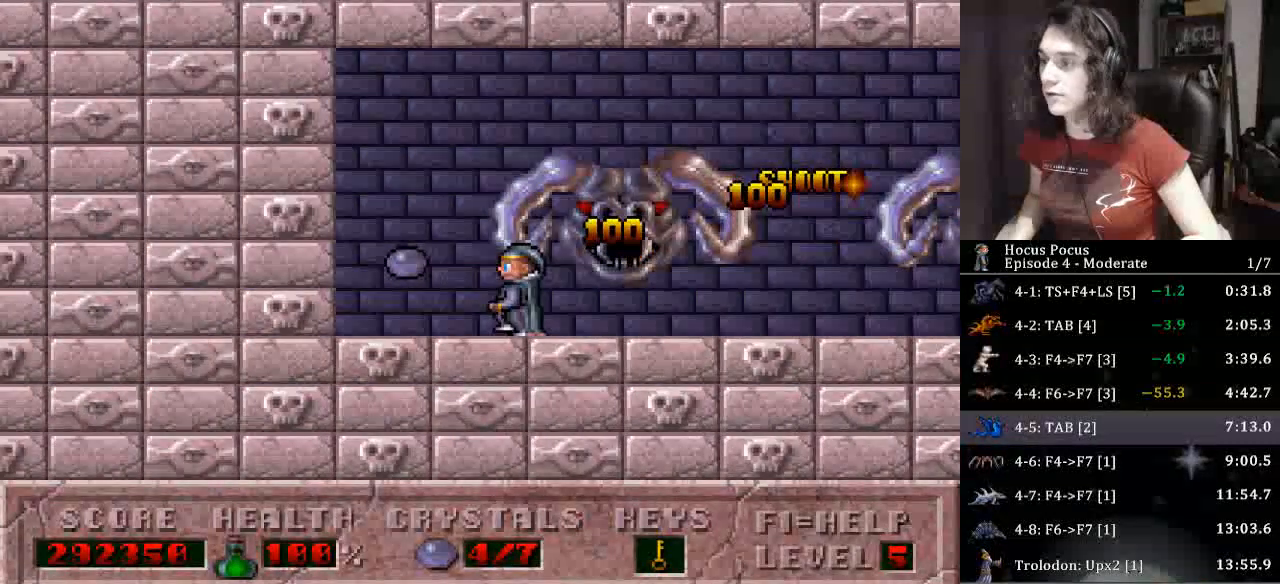
{"keys": ["alt_l", "right"], "events": [[33, "right", "down"], [67, "alt_l", "down"], [67, "left", "up"]]}
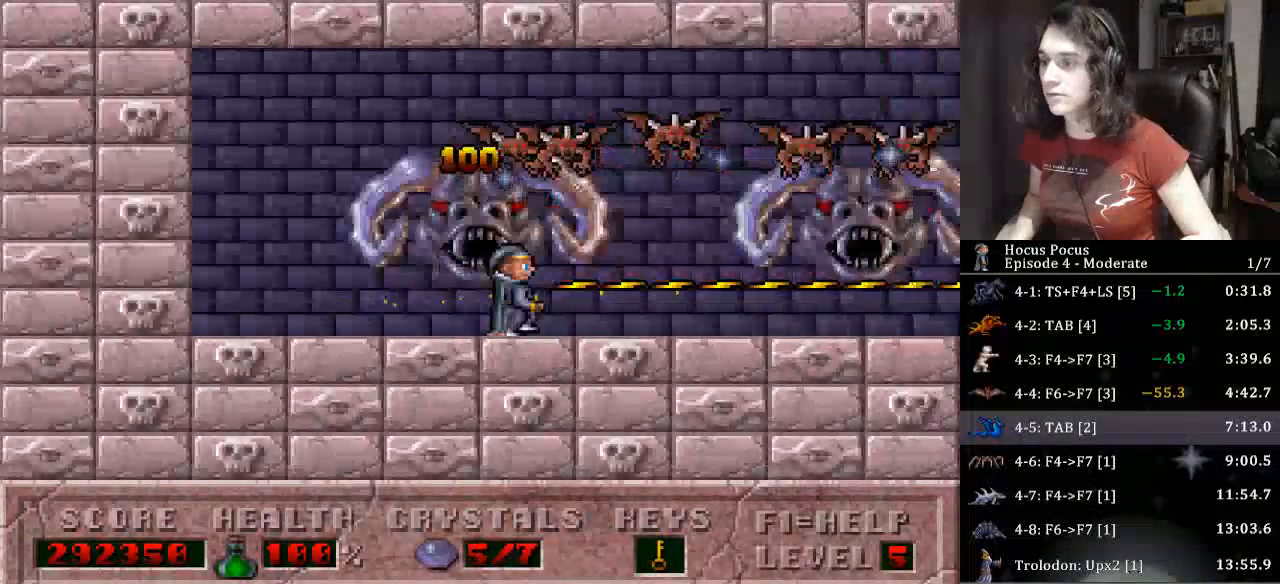
{"keys": ["alt_l", "right", "up"], "events": [[267, "up", "down"], [433, "up", "up"], [500, "up", "down"]]}
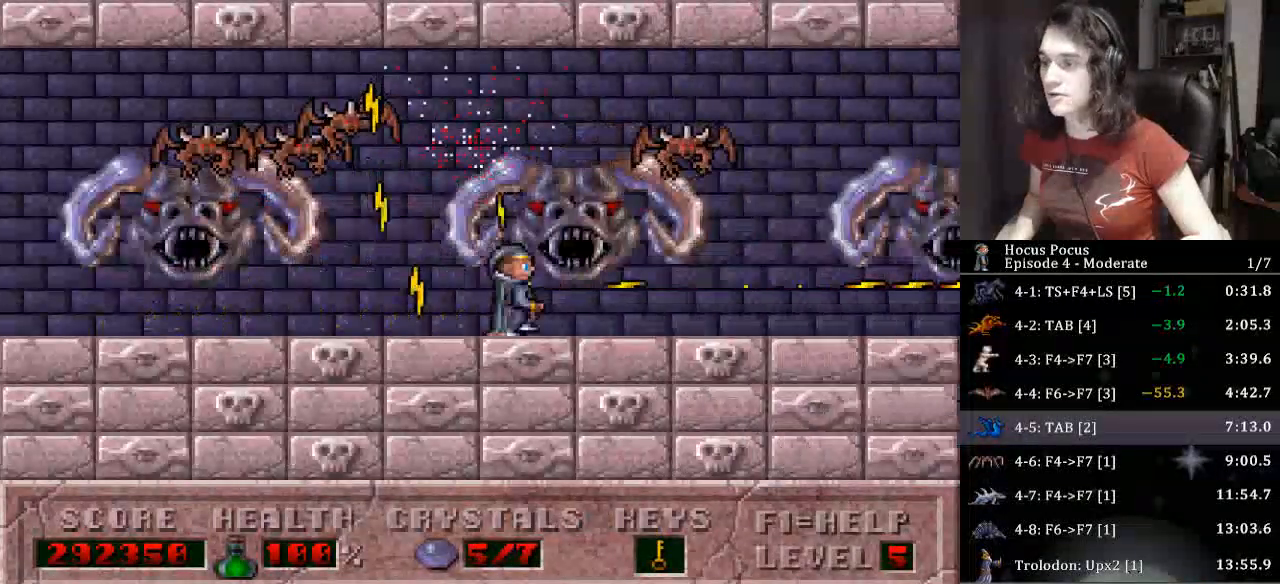
{"keys": ["alt_l", "right"], "events": [[67, "up", "up"]]}
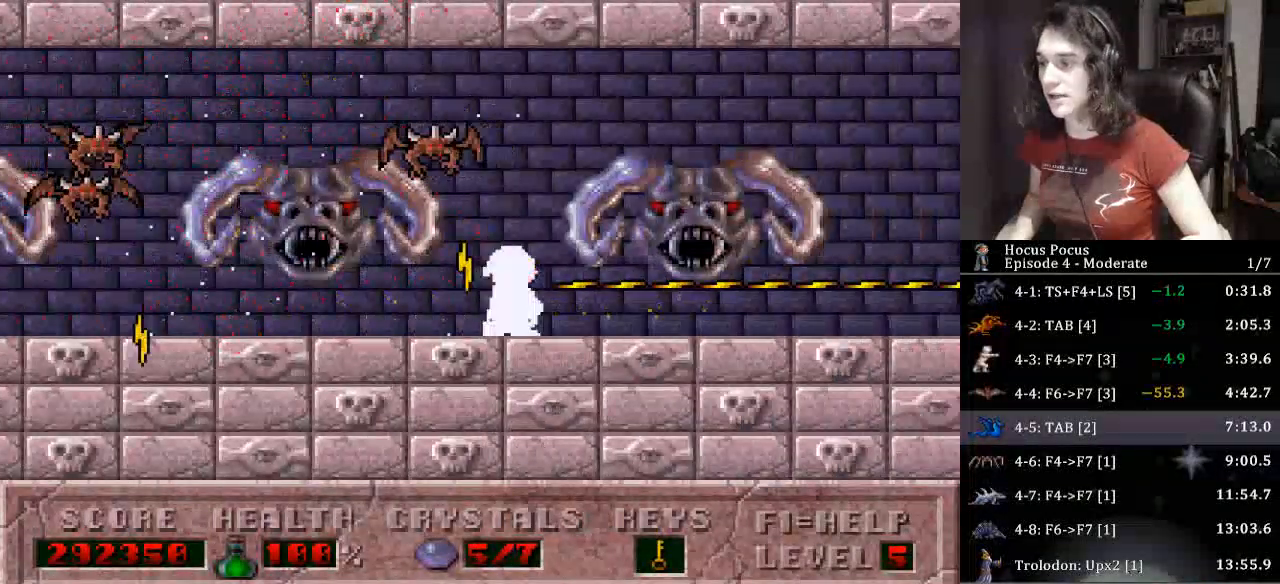
{"keys": ["alt_l", "right"], "events": []}
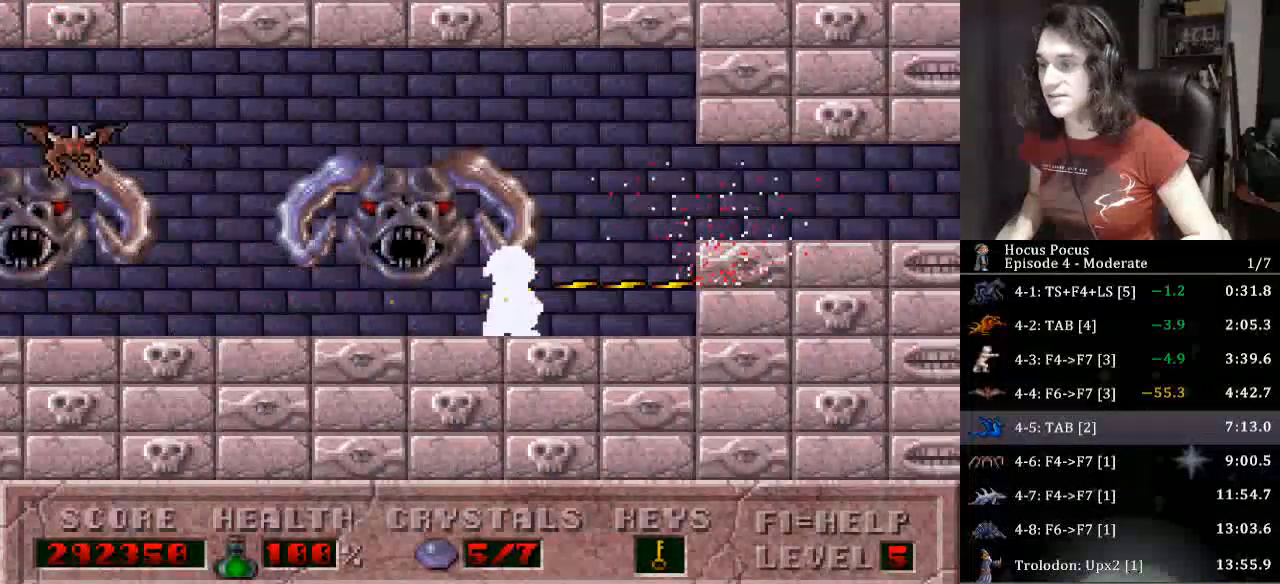
{"keys": ["right"], "events": [[267, "alt_l", "up"], [267, "ctrl_l", "down"], [467, "ctrl_l", "up"]]}
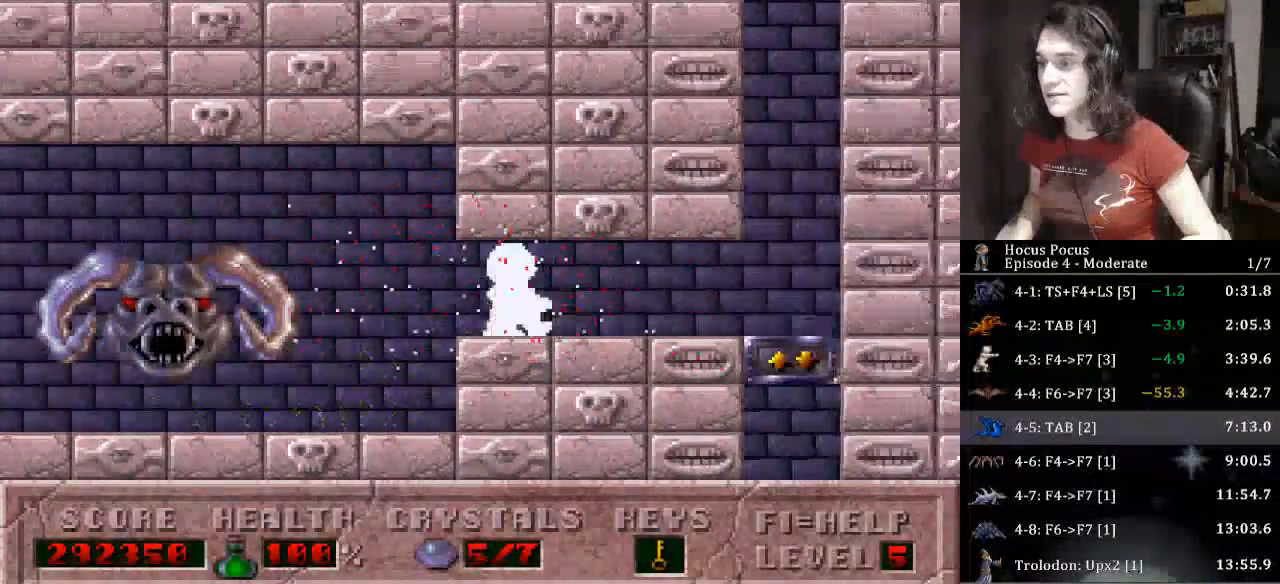
{"keys": ["down"], "events": [[433, "down", "down"], [433, "right", "up"]]}
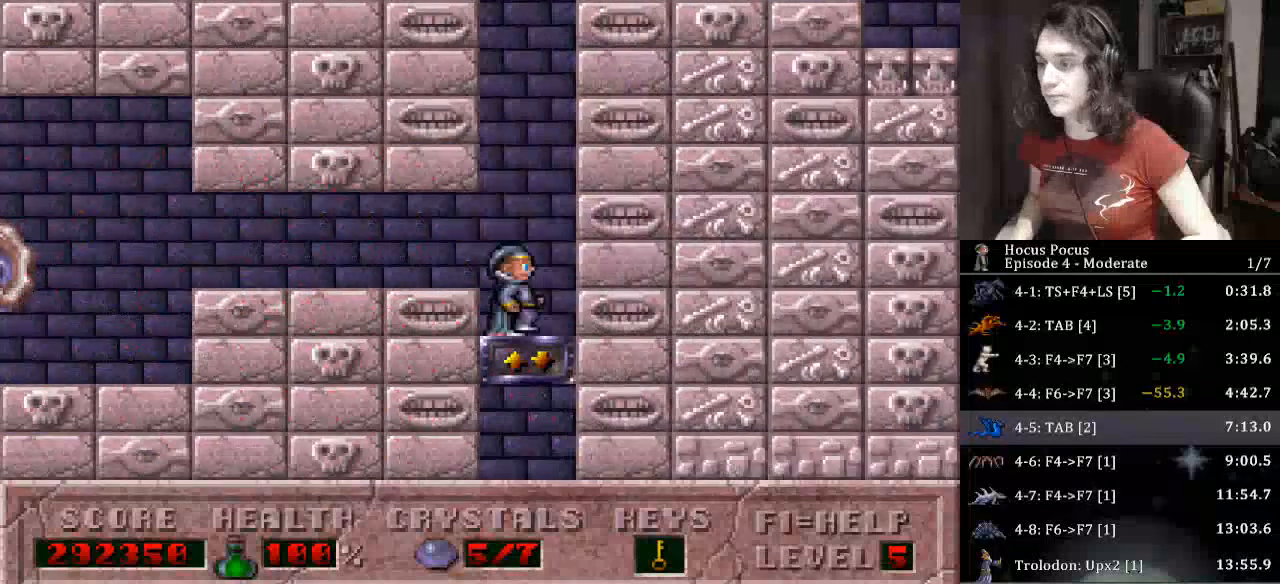
{"keys": ["down", "left"], "events": [[33, "left", "down"]]}
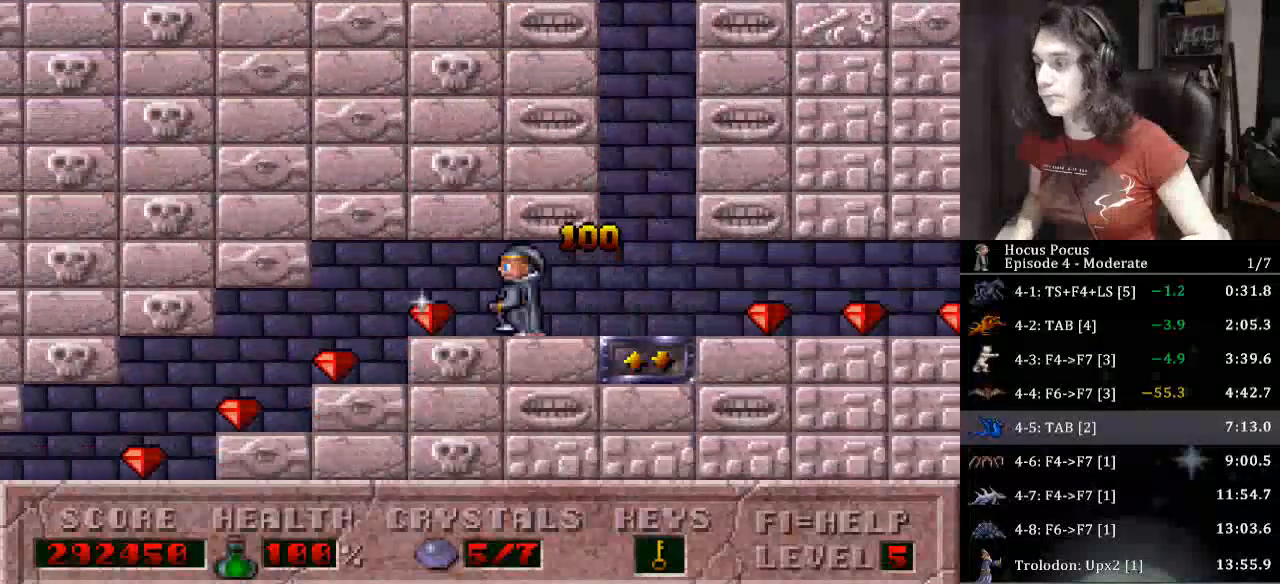
{"keys": ["left"], "events": [[33, "down", "up"]]}
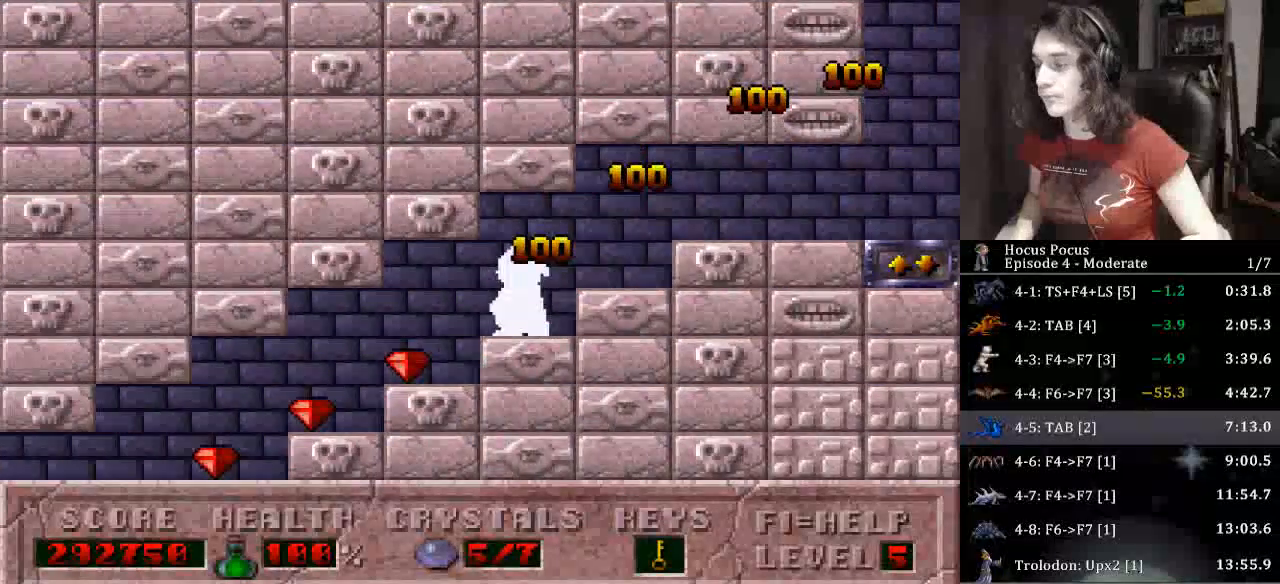
{"keys": ["left"], "events": []}
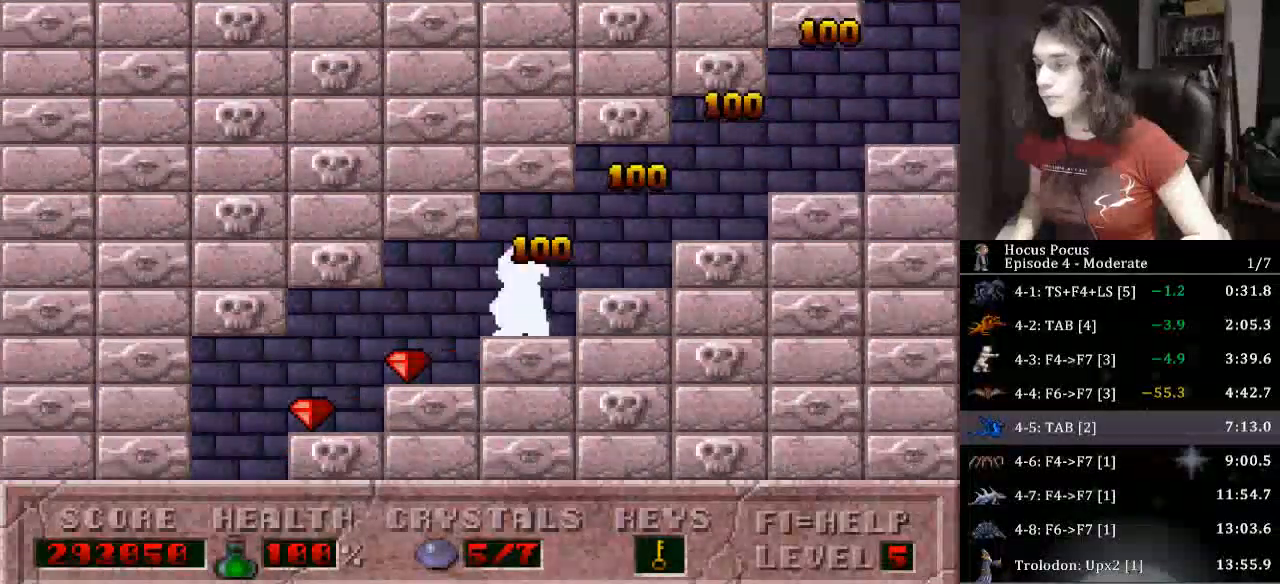
{"keys": ["right"], "events": [[400, "right", "down"], [433, "left", "up"]]}
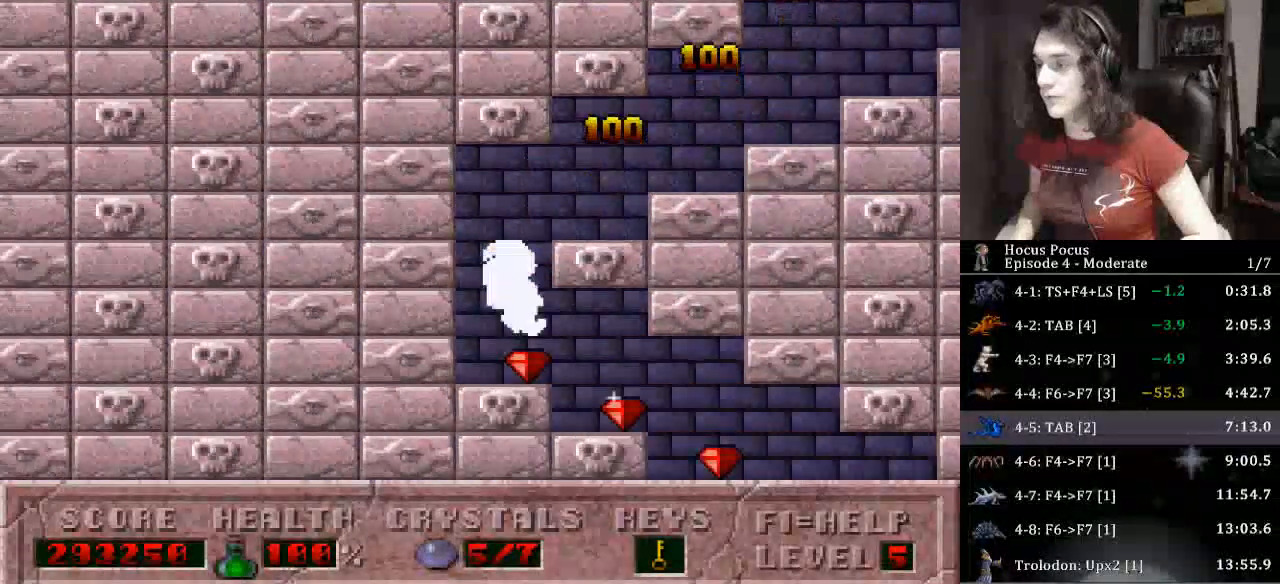
{"keys": ["right"], "events": []}
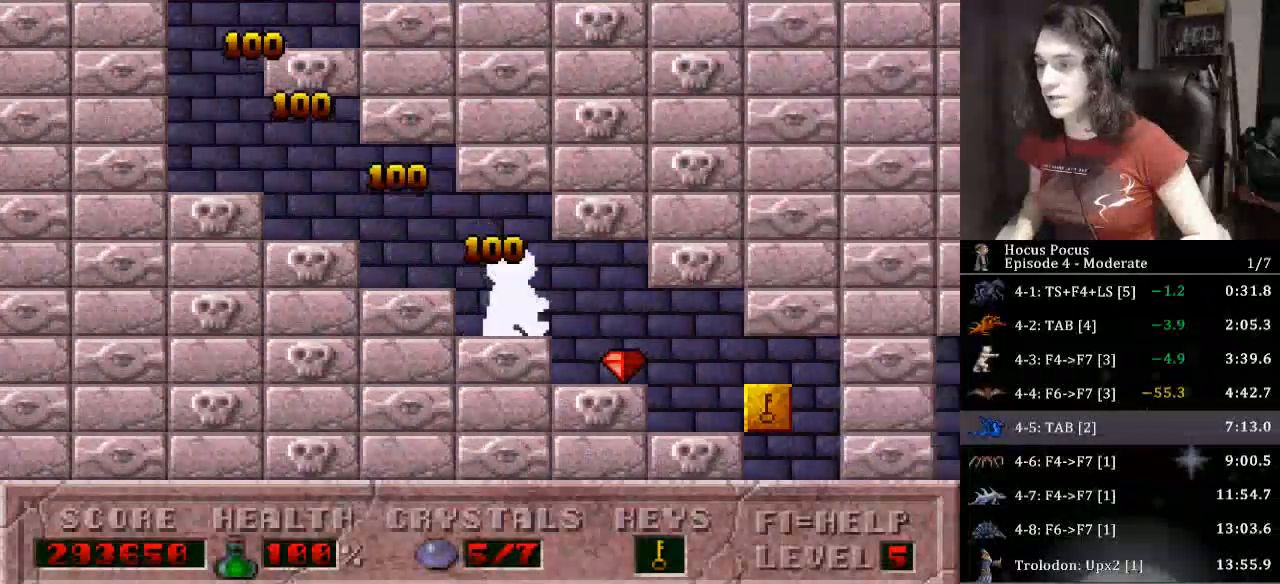
{"keys": ["right"], "events": []}
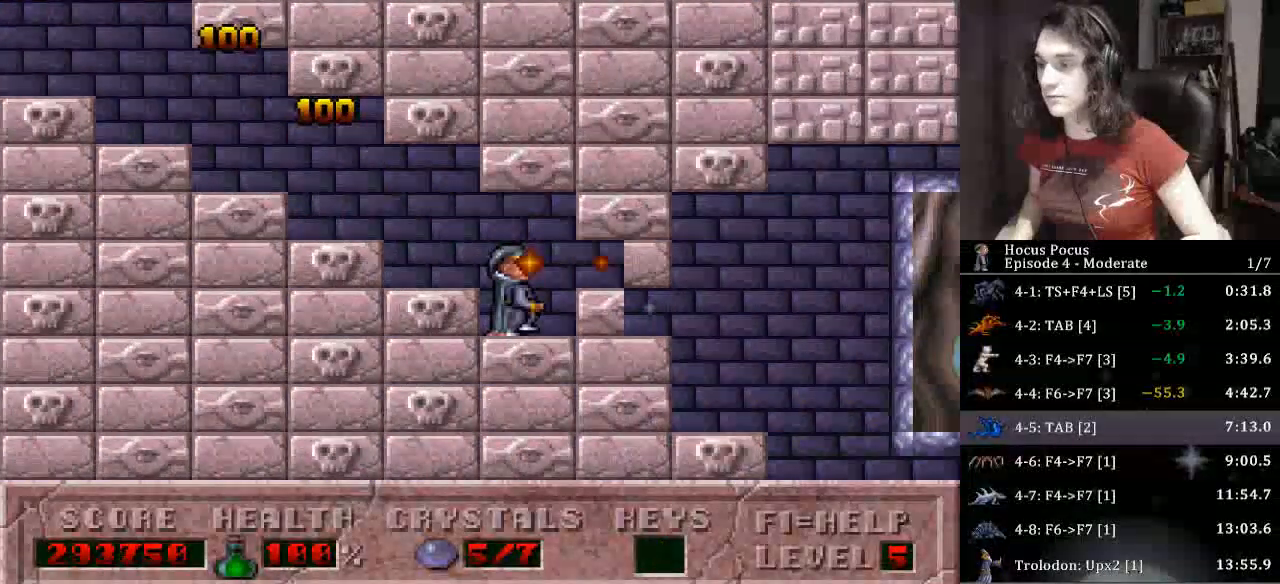
{"keys": ["right"], "events": []}
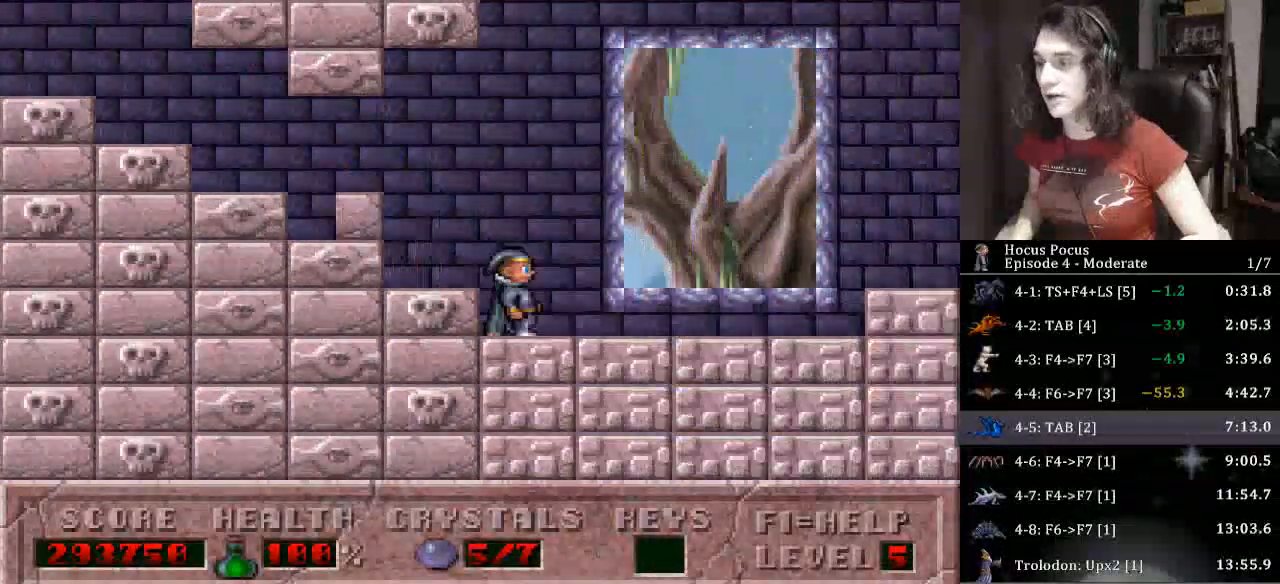
{"keys": ["right"], "events": []}
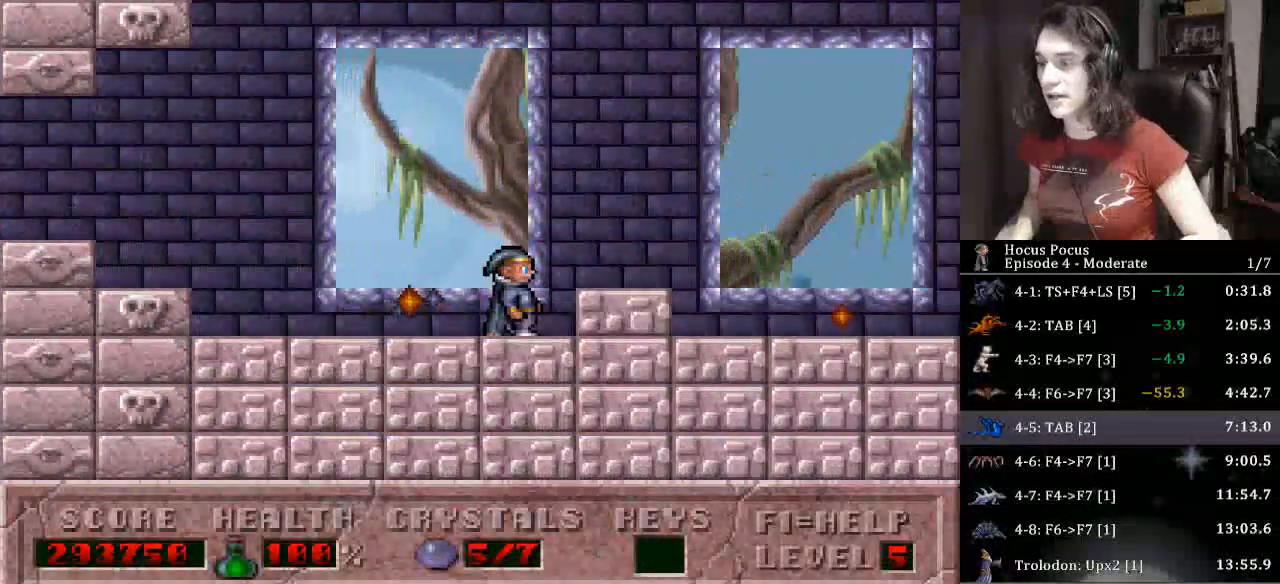
{"keys": ["right"], "events": [[200, "ctrl_l", "down"], [367, "ctrl_l", "up"]]}
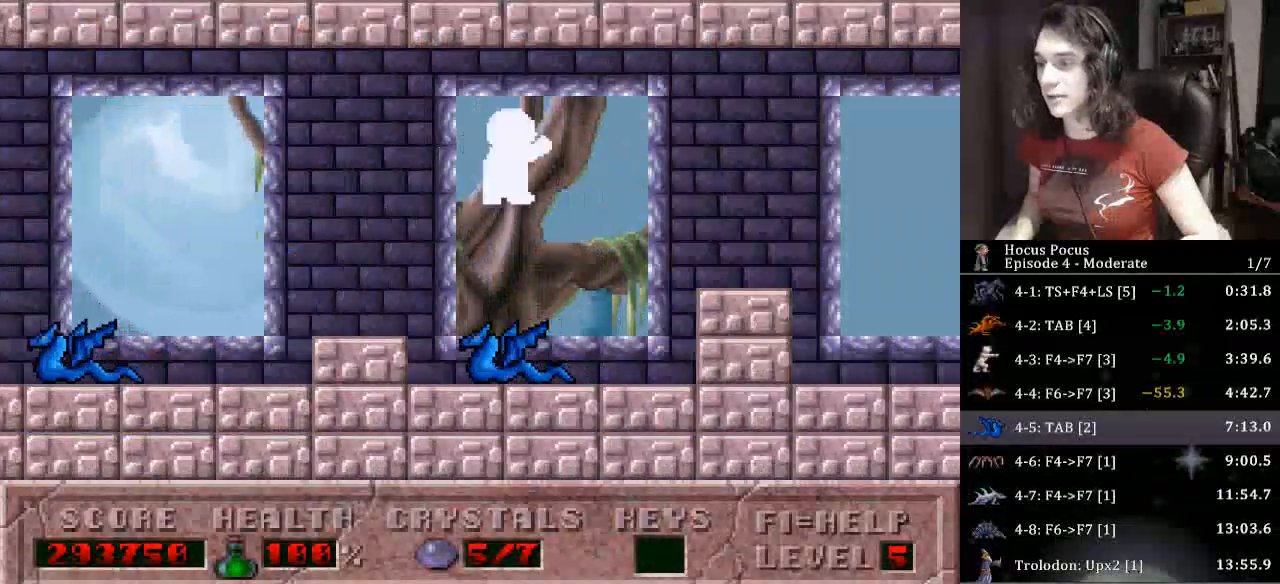
{"keys": ["ctrl_l", "right"], "events": [[333, "right", "up"], [400, "ctrl_l", "down"], [433, "right", "down"]]}
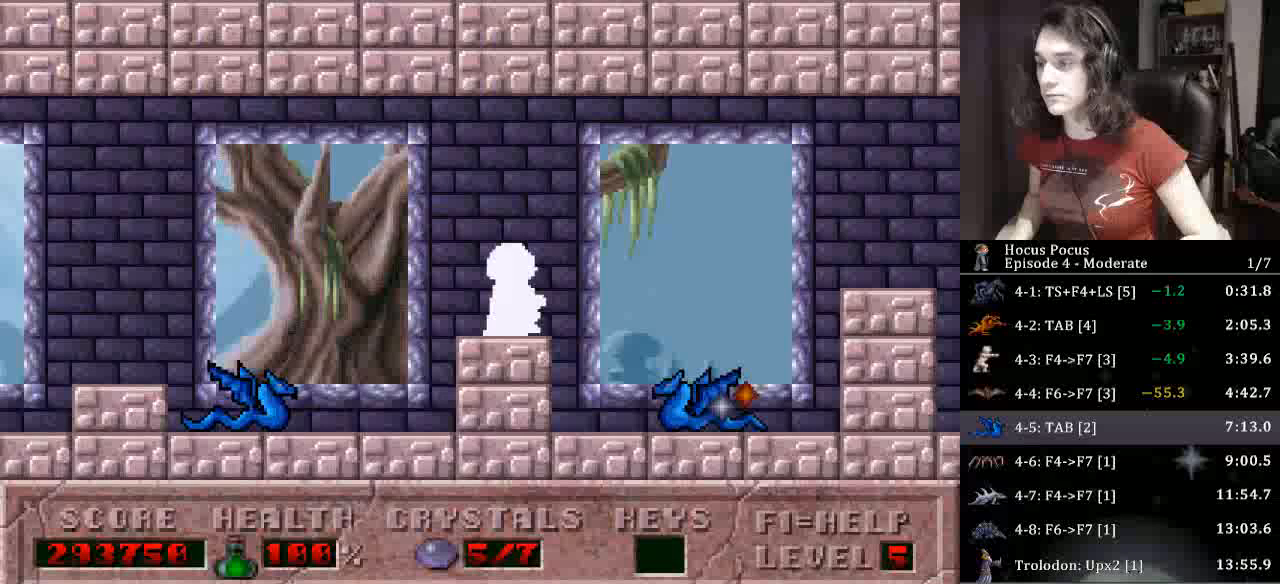
{"keys": ["right"], "events": [[167, "ctrl_l", "up"]]}
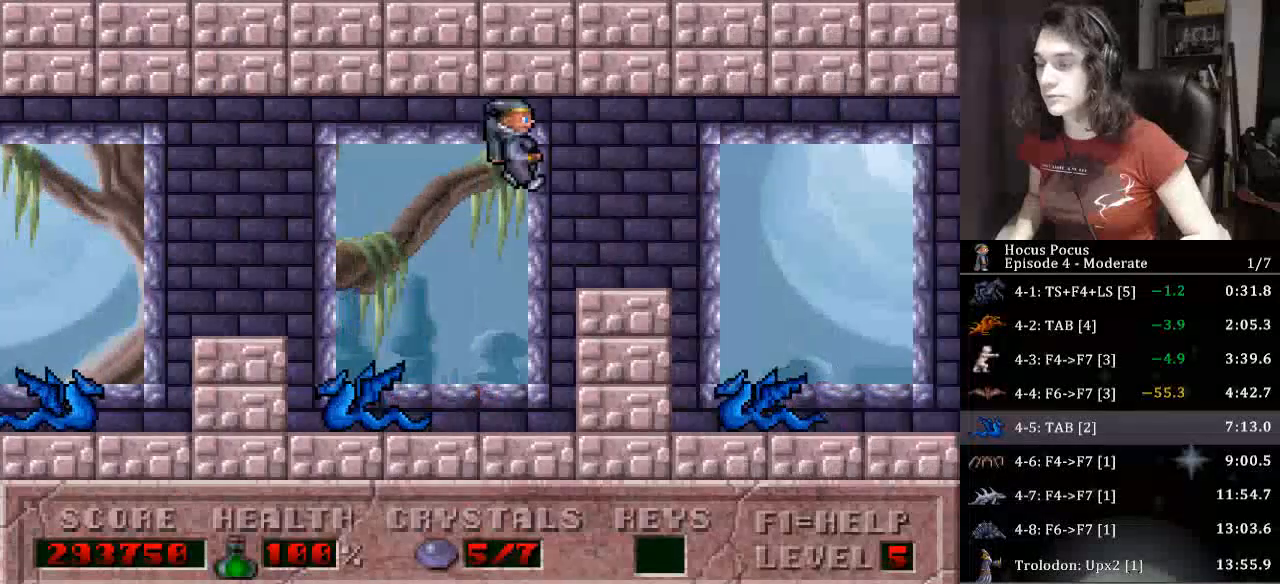
{"keys": ["right"], "events": []}
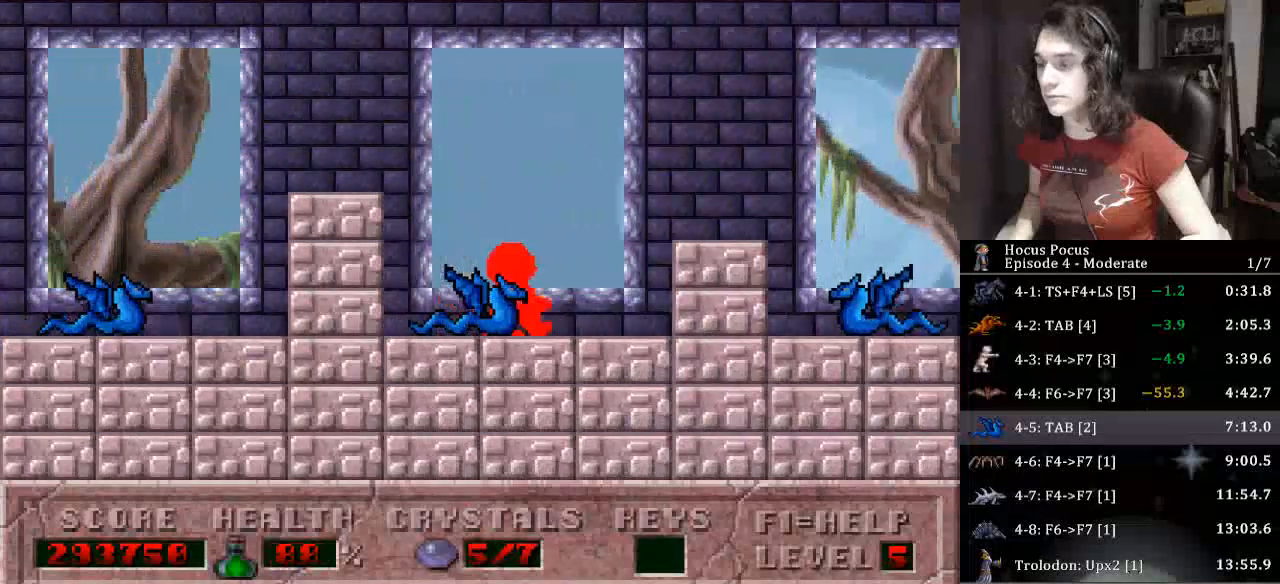
{"keys": [], "events": [[100, "ctrl_l", "down"], [300, "ctrl_l", "up"], [400, "right", "up"]]}
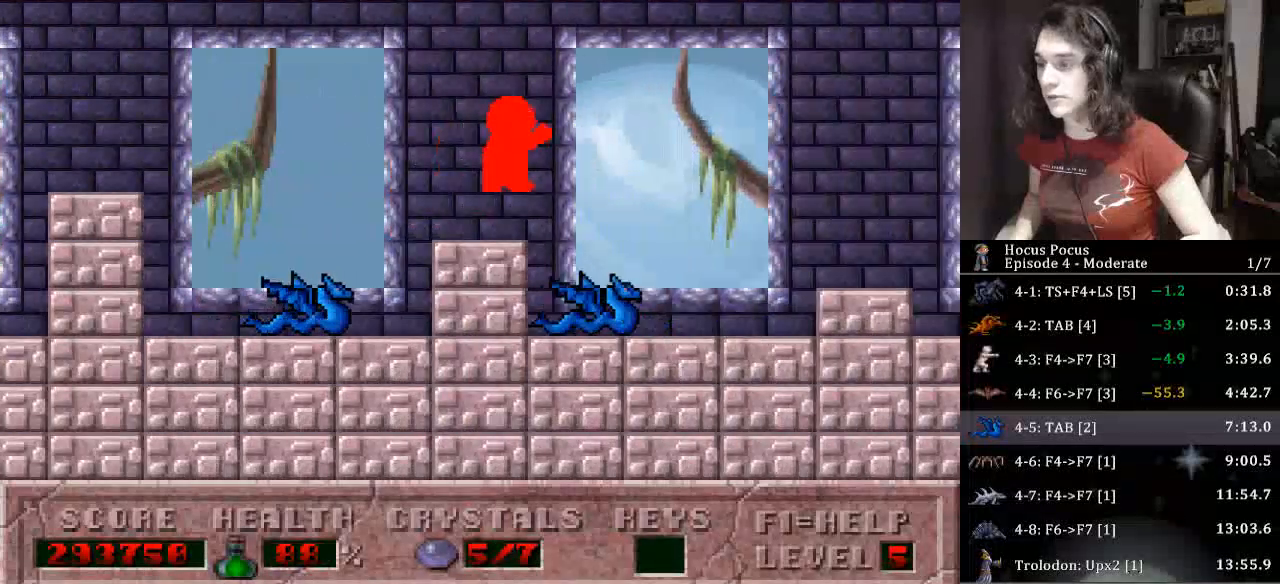
{"keys": ["ctrl_l", "right"], "events": [[167, "left", "down"], [267, "ctrl_l", "down"], [267, "left", "up"], [300, "right", "down"]]}
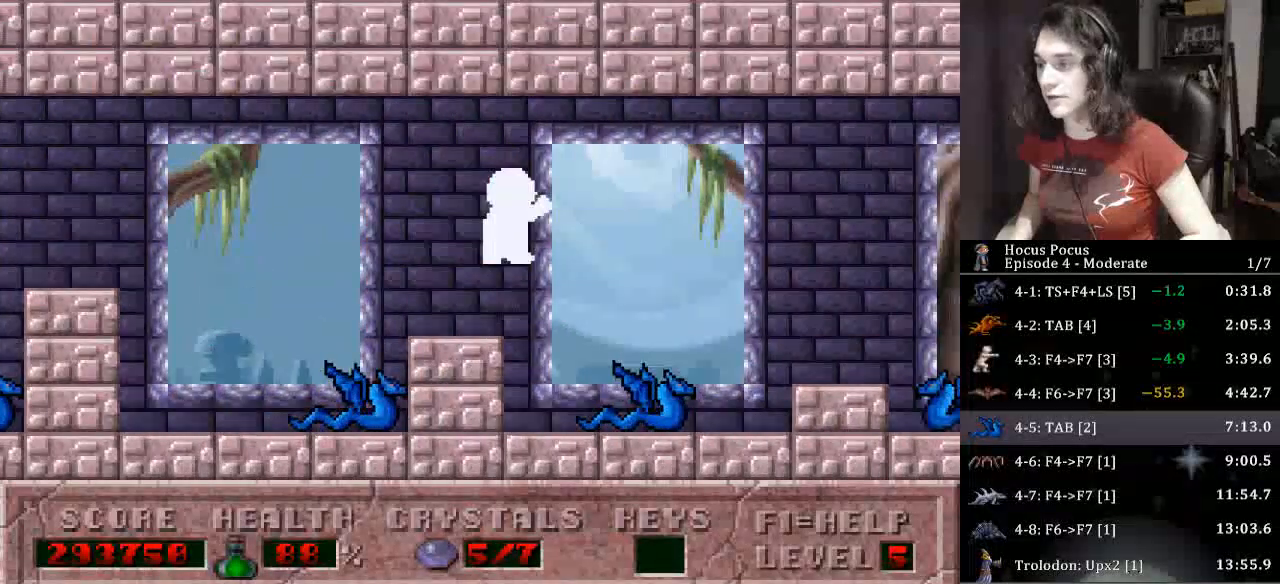
{"keys": [], "events": [[33, "ctrl_l", "up"], [467, "right", "up"]]}
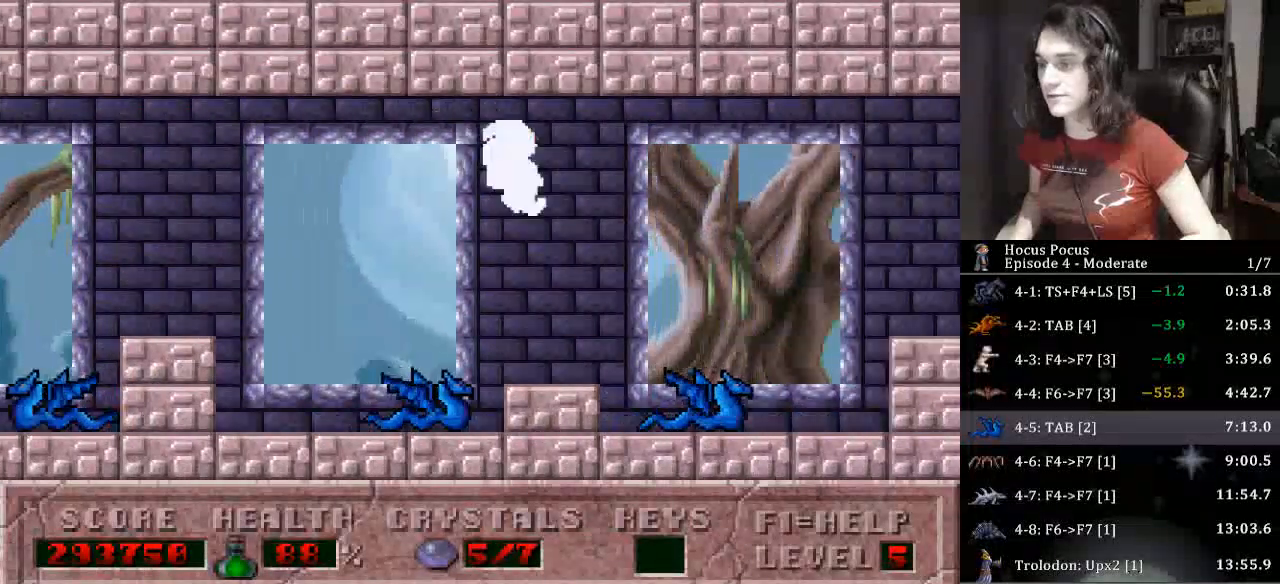
{"keys": ["right"], "events": [[200, "ctrl_l", "down"], [200, "right", "down"], [467, "ctrl_l", "up"]]}
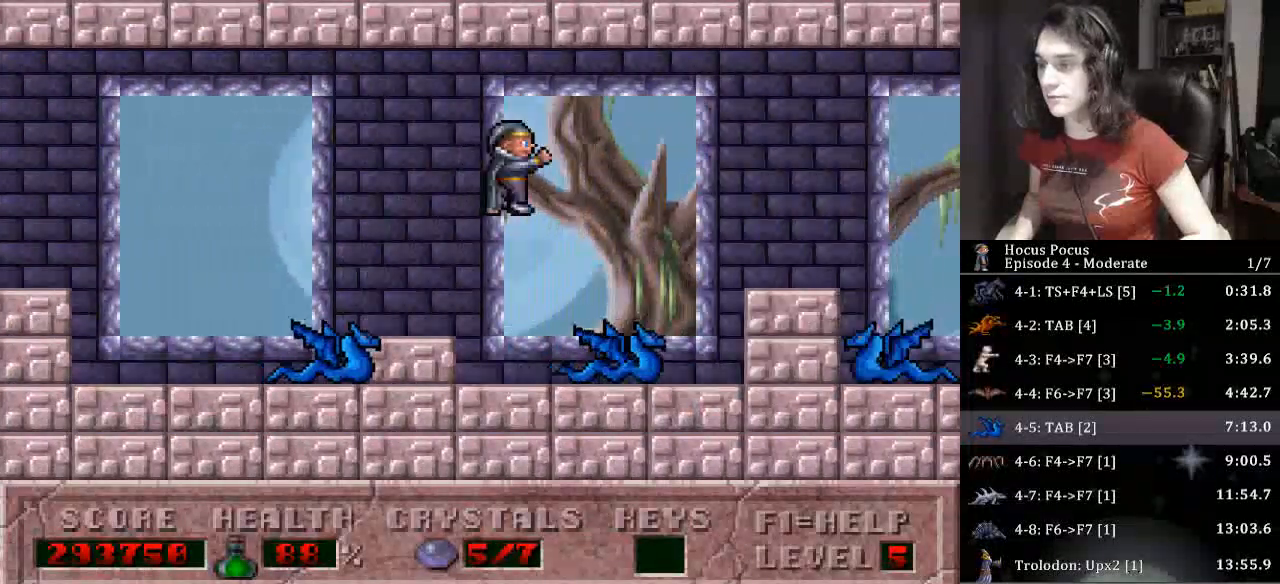
{"keys": ["ctrl_l", "right"], "events": [[433, "ctrl_l", "down"]]}
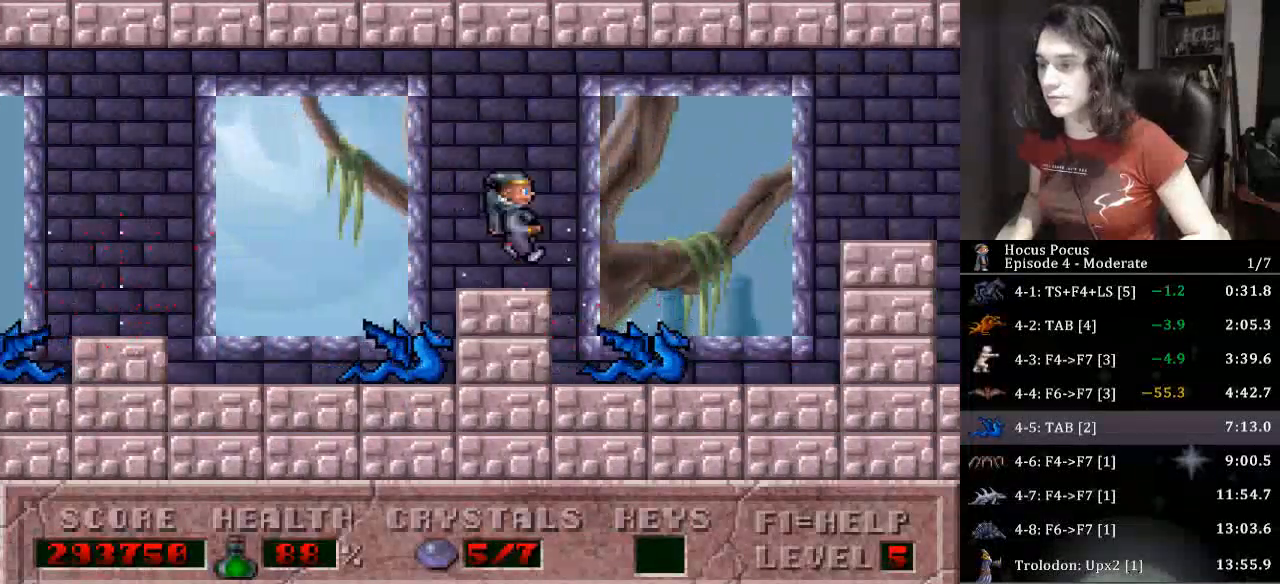
{"keys": ["right"], "events": [[167, "ctrl_l", "up"]]}
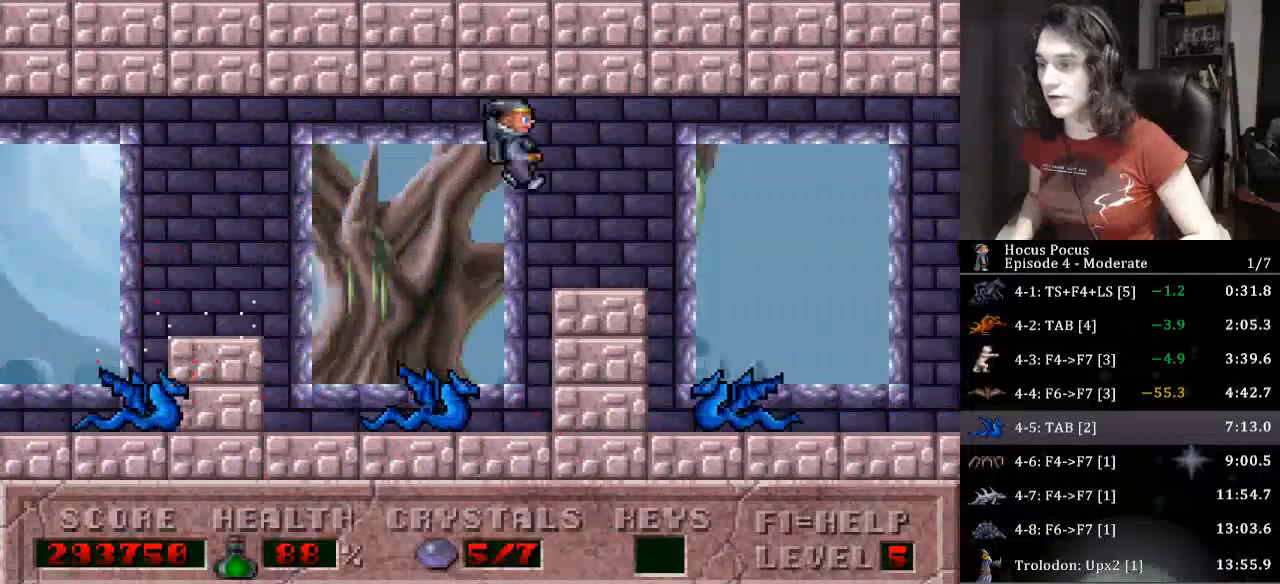
{"keys": ["right"], "events": [[167, "right", "up"], [233, "ctrl_l", "down"], [233, "right", "down"], [467, "ctrl_l", "up"]]}